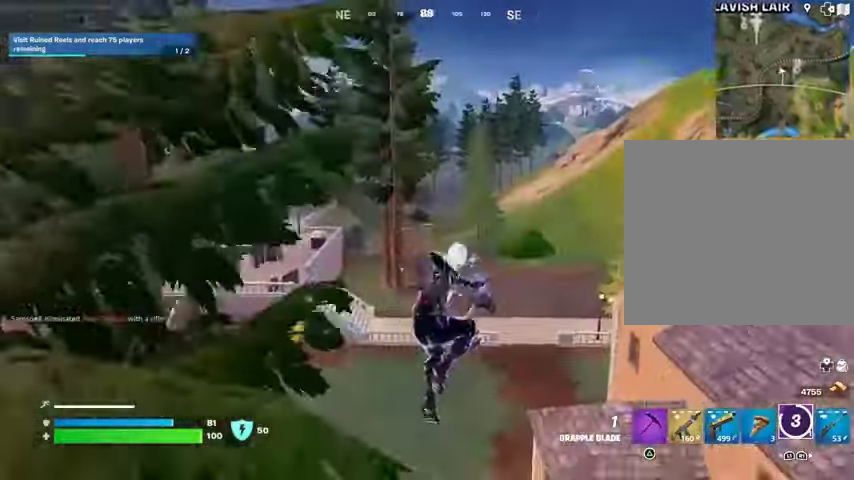
Gameplay with a controller (PlayStation layout); each line is a JSON object with the inputs held at the frame after it (dt_ms = milliseconds from this image to that frame). "events" lists button and stick changes between this image and that frame as [ms after this image, input, new state], when the widget could be followed in between.
{"dt_ms": 500, "buttons": [], "left_stick": "up-right", "right_stick": "center", "events": [[33, "right_stick", "center"], [200, "right_stick", "left"], [367, "right_stick", "center"]]}
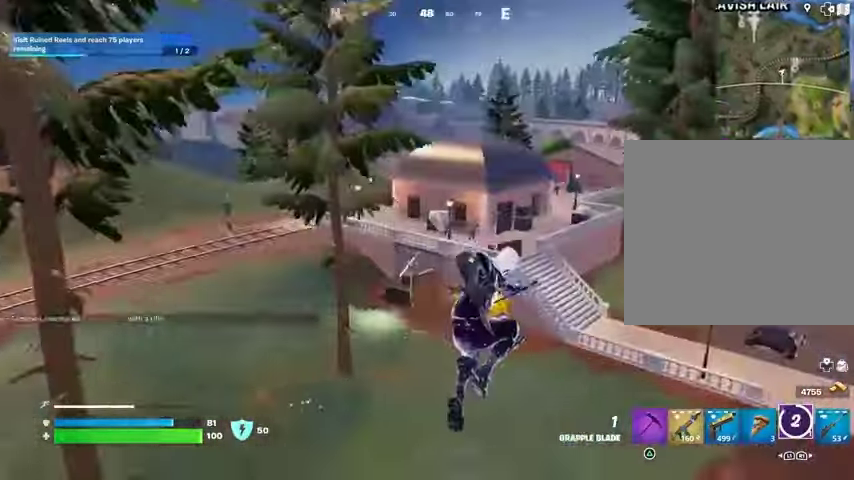
{"dt_ms": 500, "buttons": [], "left_stick": "up-right", "right_stick": "center", "events": []}
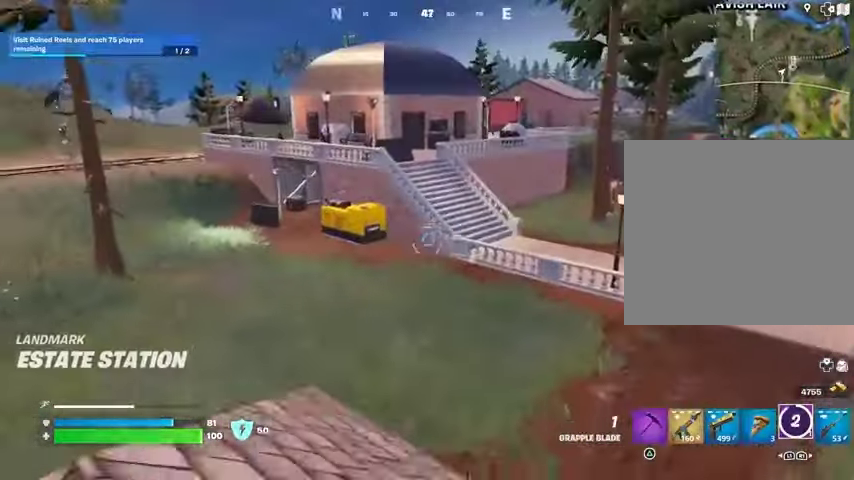
{"dt_ms": 500, "buttons": [], "left_stick": "up-right", "right_stick": "center", "events": [[133, "right_stick", "right"], [200, "right_stick", "center"], [367, "CROSS", "down"], [433, "CROSS", "up"]]}
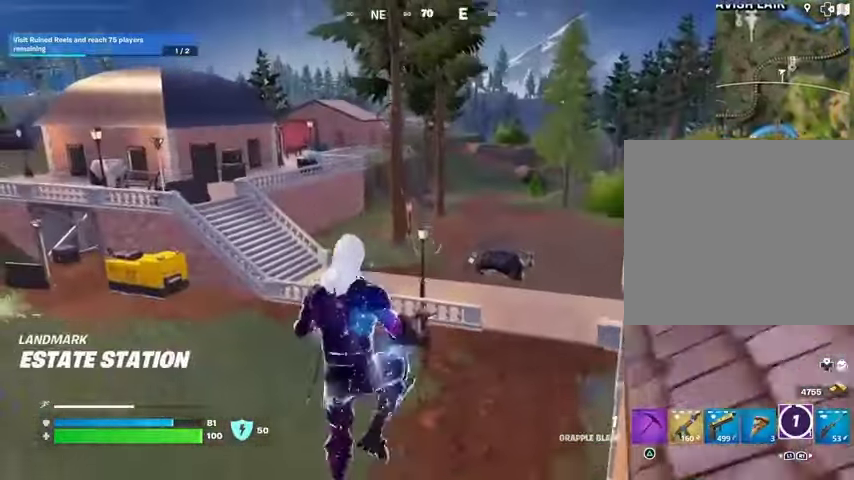
{"dt_ms": 500, "buttons": [], "left_stick": "up-right", "right_stick": "center", "events": []}
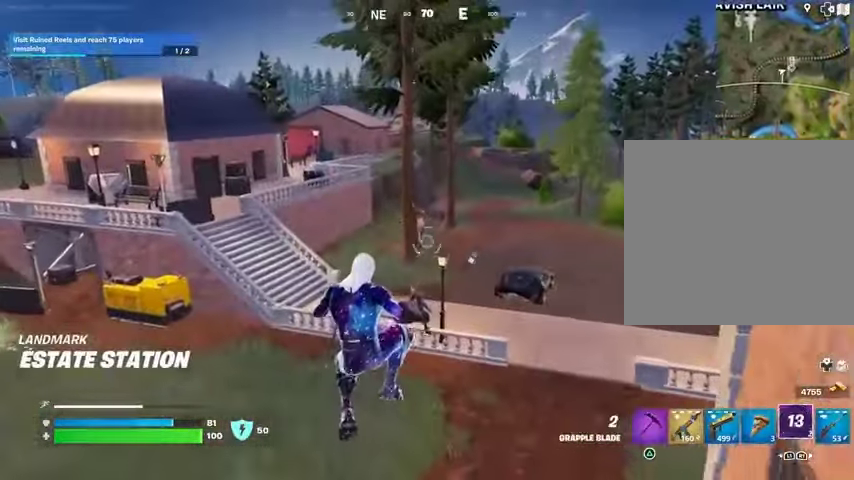
{"dt_ms": 500, "buttons": [], "left_stick": "up-right", "right_stick": "right", "events": [[433, "right_stick", "right"]]}
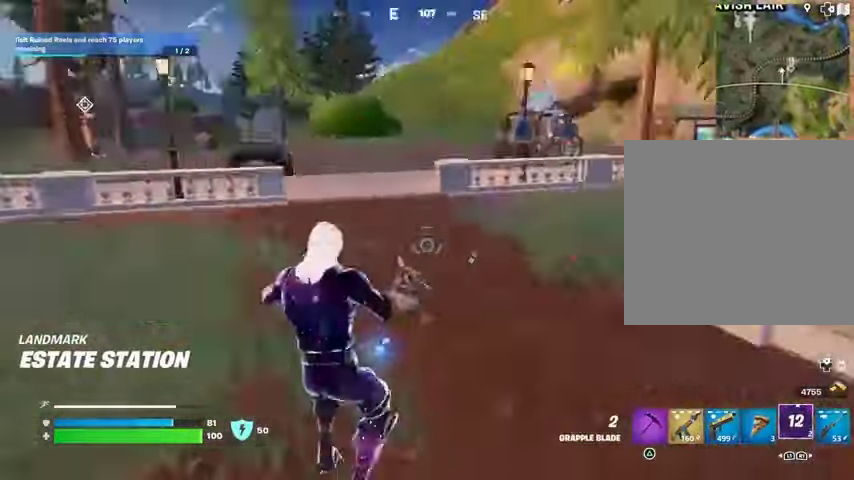
{"dt_ms": 500, "buttons": [], "left_stick": "center", "right_stick": "center", "events": [[67, "left_stick", "center"], [200, "right_stick", "center"]]}
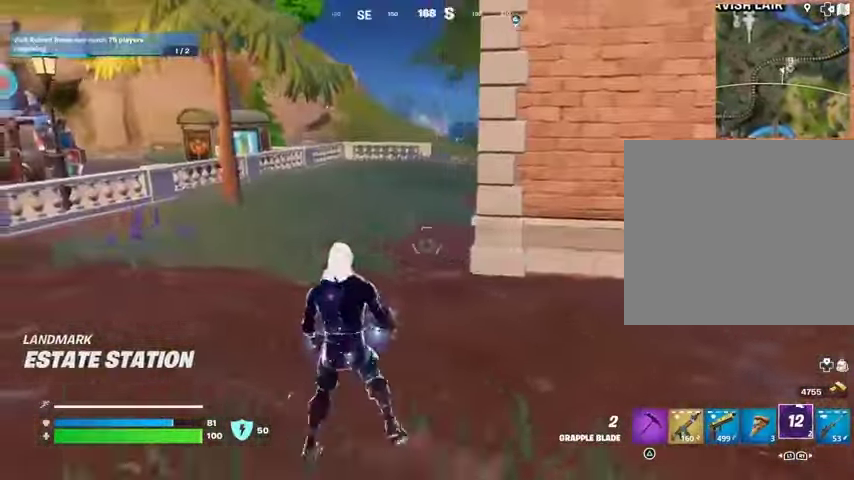
{"dt_ms": 500, "buttons": [], "left_stick": "up", "right_stick": "left", "events": [[33, "L3", "down"], [67, "left_stick", "up"], [67, "right_stick", "left"], [167, "L3", "up"], [200, "right_stick", "center"], [467, "right_stick", "left"]]}
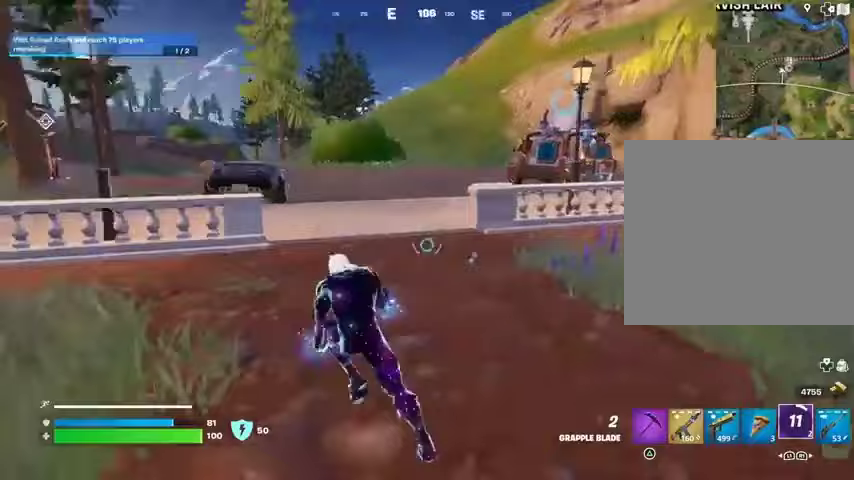
{"dt_ms": 500, "buttons": [], "left_stick": "up", "right_stick": "left", "events": [[33, "left_stick", "up-right"], [100, "right_stick", "center"], [267, "left_stick", "up"], [367, "CROSS", "down"], [433, "CROSS", "up"], [500, "right_stick", "left"]]}
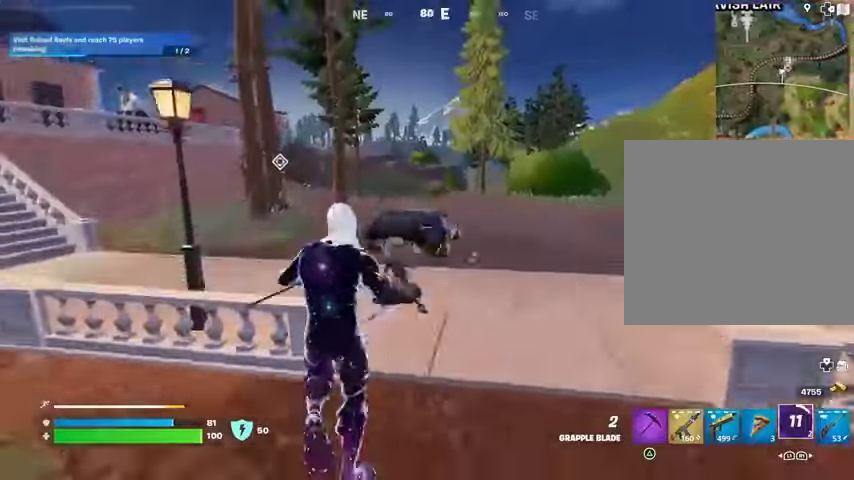
{"dt_ms": 500, "buttons": [], "left_stick": "up-right", "right_stick": "center", "events": [[133, "L1", "down"], [167, "L1", "up"], [167, "right_stick", "center"], [267, "L1", "down"], [300, "left_stick", "up-right"], [367, "L1", "up"]]}
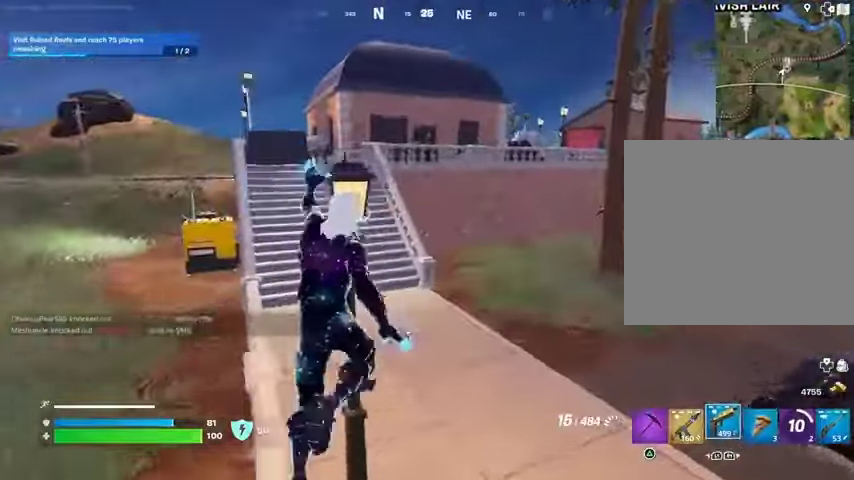
{"dt_ms": 500, "buttons": [], "left_stick": "up-right", "right_stick": "center", "events": [[400, "CROSS", "down"], [467, "CROSS", "up"]]}
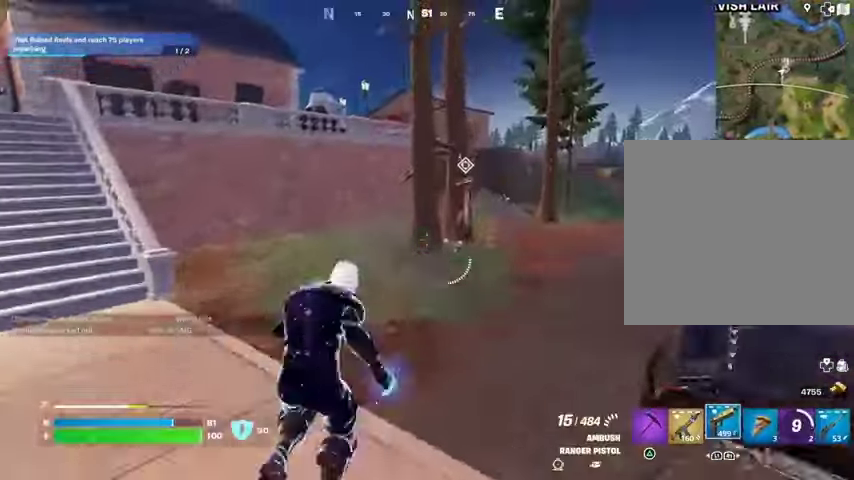
{"dt_ms": 500, "buttons": [], "left_stick": "up-right", "right_stick": "left", "events": [[433, "right_stick", "left"]]}
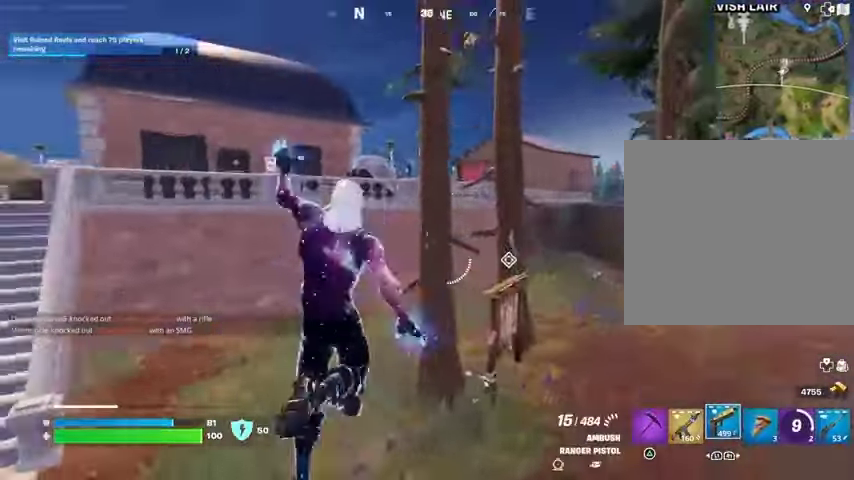
{"dt_ms": 500, "buttons": [], "left_stick": "right", "right_stick": "center", "events": [[33, "R3", "down"], [33, "right_stick", "center"], [100, "R3", "up"], [100, "left_stick", "center"], [133, "right_stick", "left"], [233, "right_stick", "center"], [300, "left_stick", "right"]]}
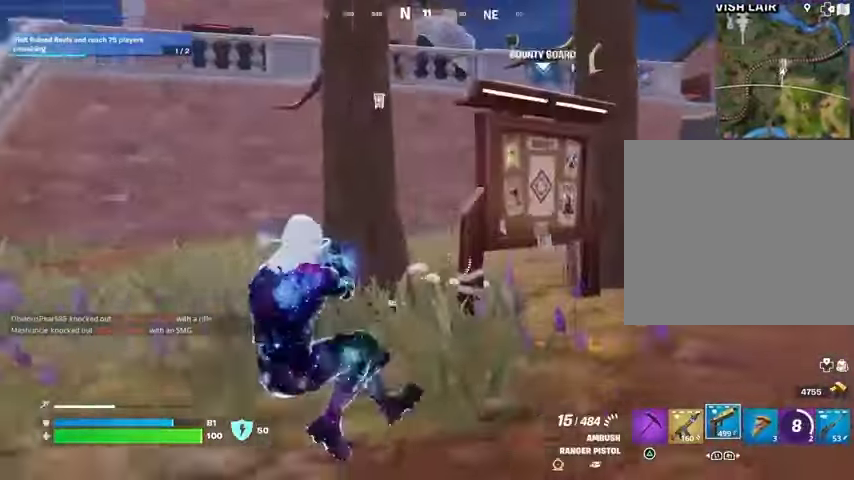
{"dt_ms": 500, "buttons": [], "left_stick": "right", "right_stick": "center", "events": [[100, "R3", "down"], [167, "R3", "up"], [300, "SQUARE", "down"], [367, "SQUARE", "up"], [433, "SQUARE", "down"], [500, "SQUARE", "up"]]}
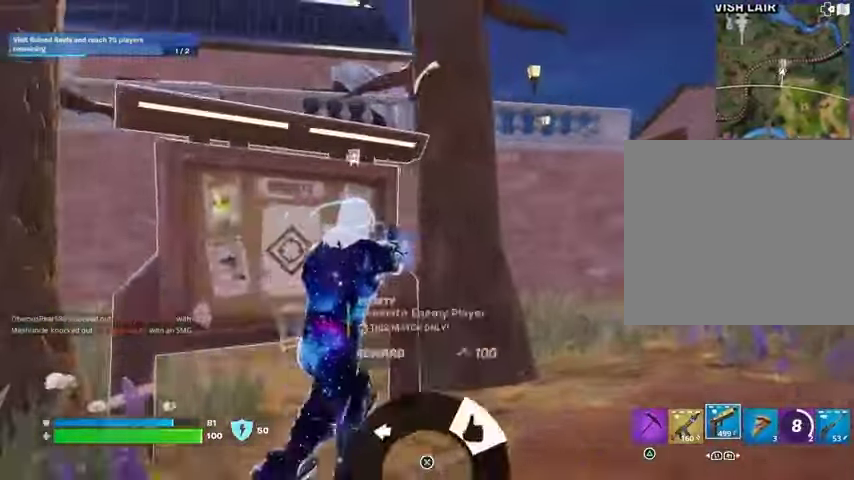
{"dt_ms": 500, "buttons": [], "left_stick": "up-right", "right_stick": "center", "events": [[200, "L3", "down"], [200, "left_stick", "up-right"], [233, "right_stick", "right"], [333, "L3", "up"], [367, "right_stick", "center"]]}
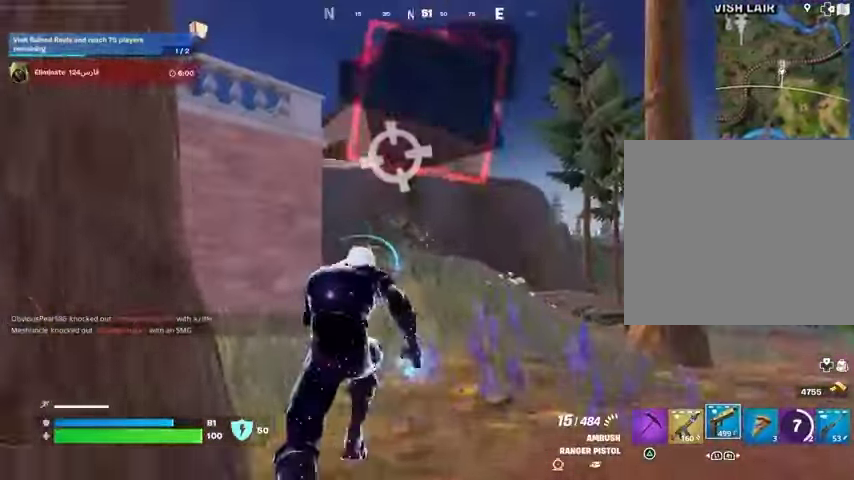
{"dt_ms": 1000, "buttons": [], "left_stick": "center", "right_stick": "center"}
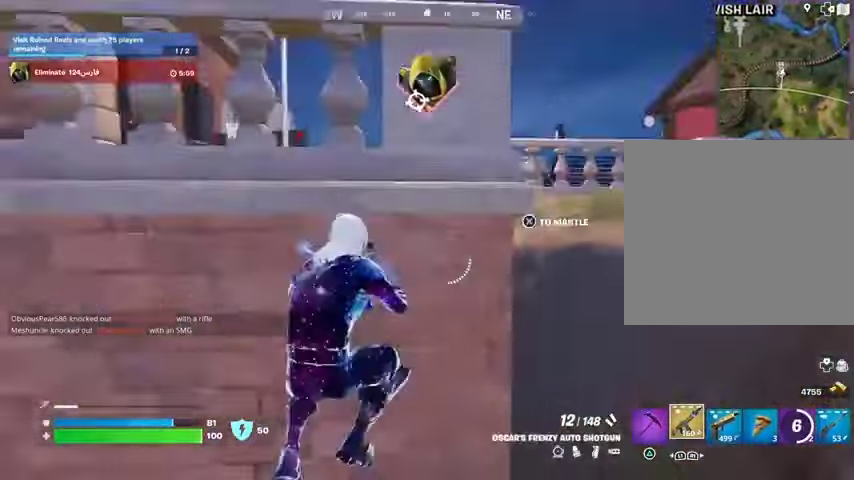
{"dt_ms": 500, "buttons": ["CROSS"], "left_stick": "down-left", "right_stick": "up", "events": [[100, "left_stick", "up-right"], [267, "CROSS", "down"], [267, "left_stick", "down-right"], [333, "CROSS", "up"], [367, "left_stick", "down-left"], [467, "right_stick", "up"], [500, "CROSS", "down"]]}
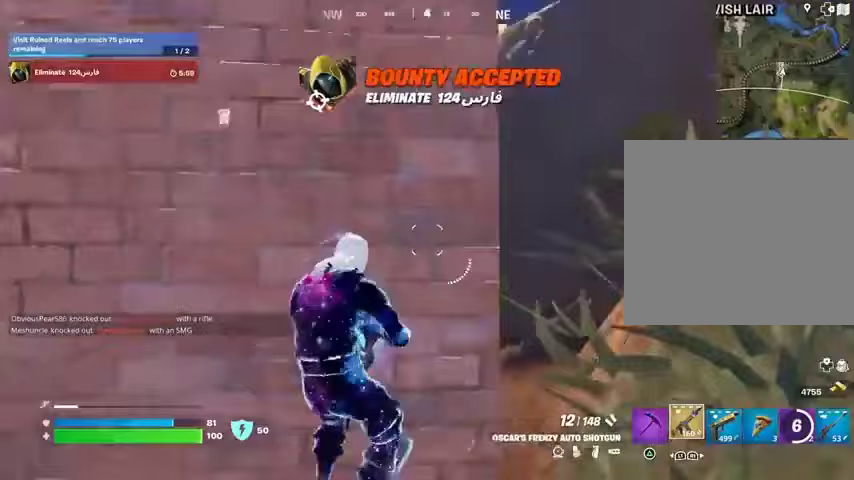
{"dt_ms": 500, "buttons": [], "left_stick": "up-right", "right_stick": "center", "events": [[67, "left_stick", "center"], [100, "CROSS", "up"], [133, "left_stick", "down-right"], [267, "left_stick", "right"], [267, "right_stick", "center"], [367, "CROSS", "down"], [467, "CROSS", "up"], [500, "left_stick", "up-right"]]}
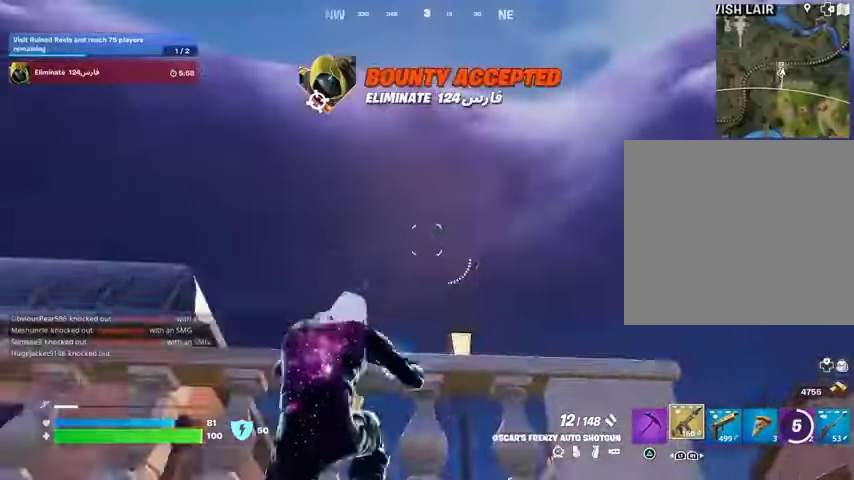
{"dt_ms": 500, "buttons": [], "left_stick": "up", "right_stick": "center", "events": [[33, "right_stick", "down-left"], [267, "right_stick", "center"], [333, "left_stick", "up"]]}
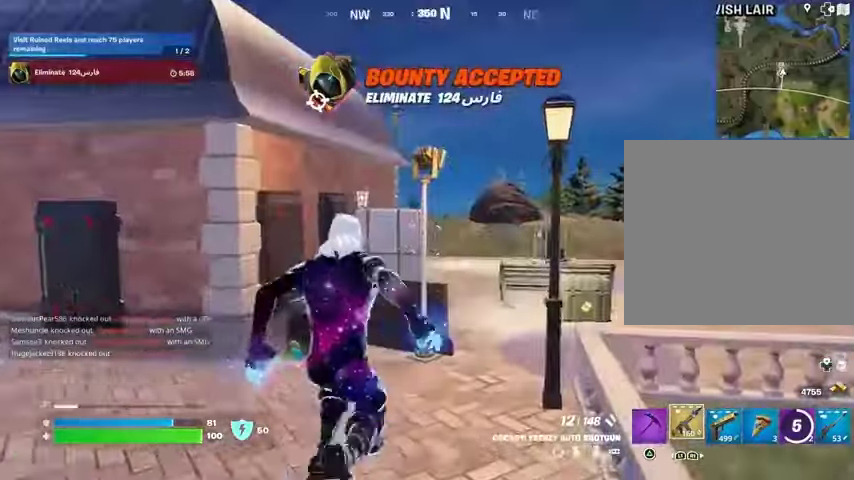
{"dt_ms": 500, "buttons": [], "left_stick": "center", "right_stick": "center", "events": [[100, "right_stick", "right"], [167, "left_stick", "center"], [233, "right_stick", "center"], [300, "L3", "down"], [400, "L3", "up"]]}
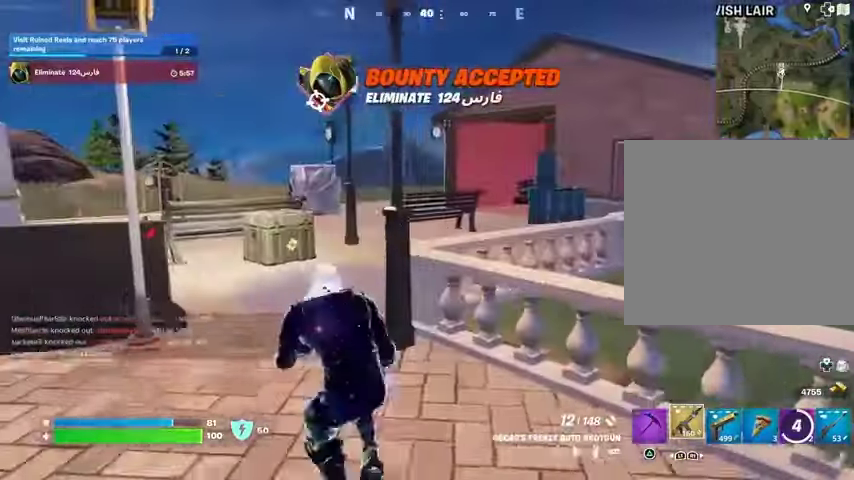
{"dt_ms": 500, "buttons": ["CROSS"], "left_stick": "up-right", "right_stick": "center", "events": [[67, "left_stick", "up"], [267, "right_stick", "left"], [300, "left_stick", "up-right"], [467, "right_stick", "center"], [500, "CROSS", "down"]]}
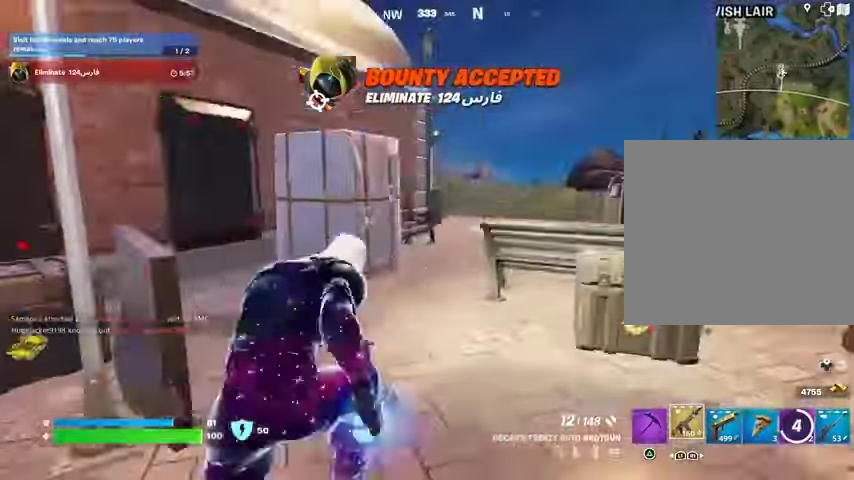
{"dt_ms": 500, "buttons": [], "left_stick": "up-right", "right_stick": "center", "events": [[67, "CROSS", "up"], [333, "right_stick", "left"], [467, "right_stick", "center"]]}
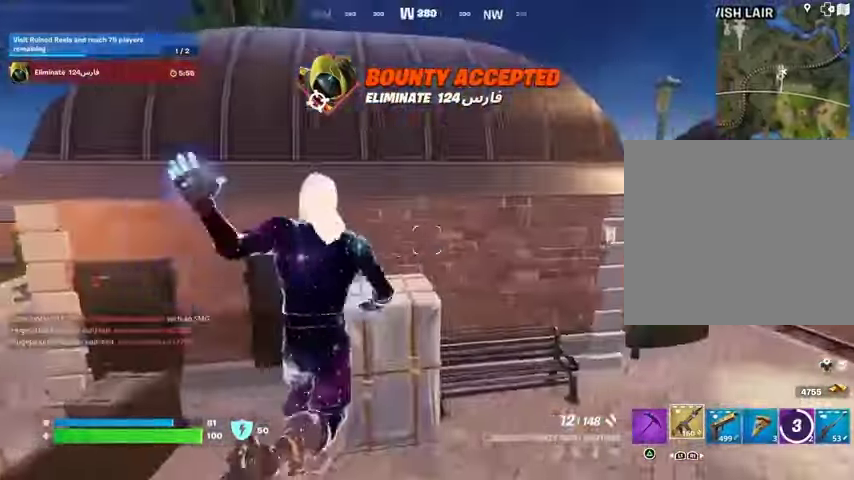
{"dt_ms": 500, "buttons": [], "left_stick": "up", "right_stick": "center", "events": [[33, "right_stick", "right"], [300, "left_stick", "up"], [433, "right_stick", "center"]]}
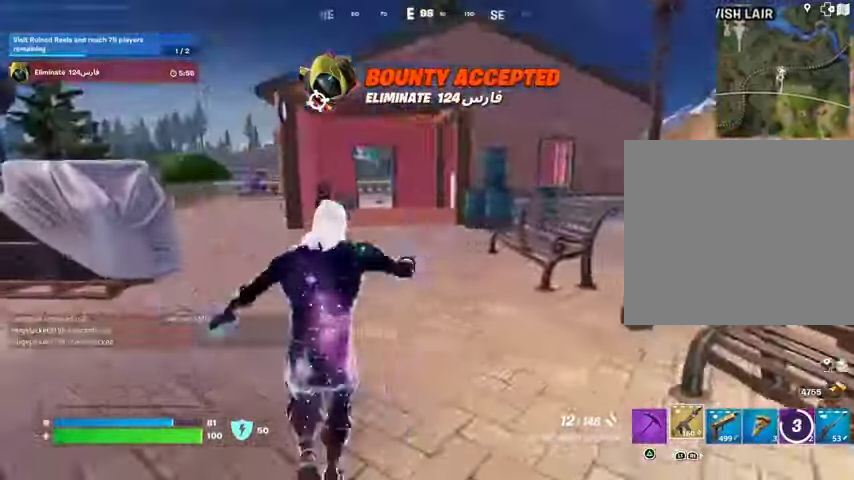
{"dt_ms": 500, "buttons": [], "left_stick": "up-right", "right_stick": "center", "events": [[500, "left_stick", "up-right"]]}
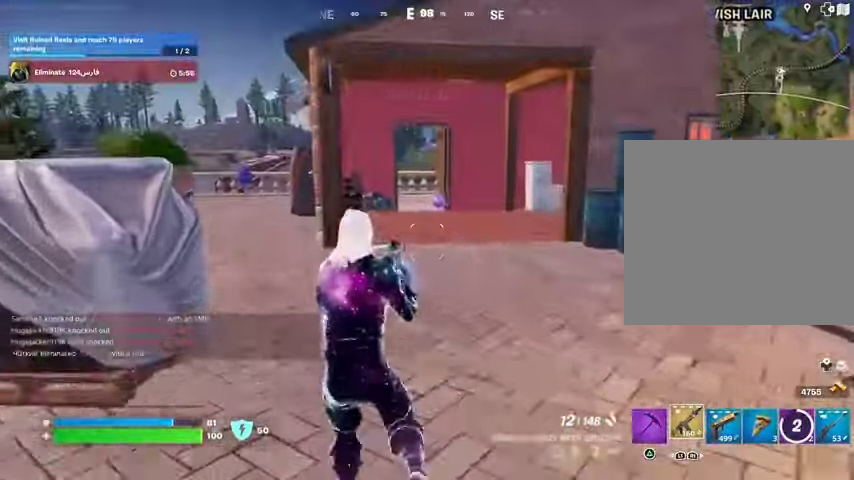
{"dt_ms": 500, "buttons": [], "left_stick": "center", "right_stick": "center", "events": [[333, "right_stick", "right"], [400, "left_stick", "center"], [500, "right_stick", "center"]]}
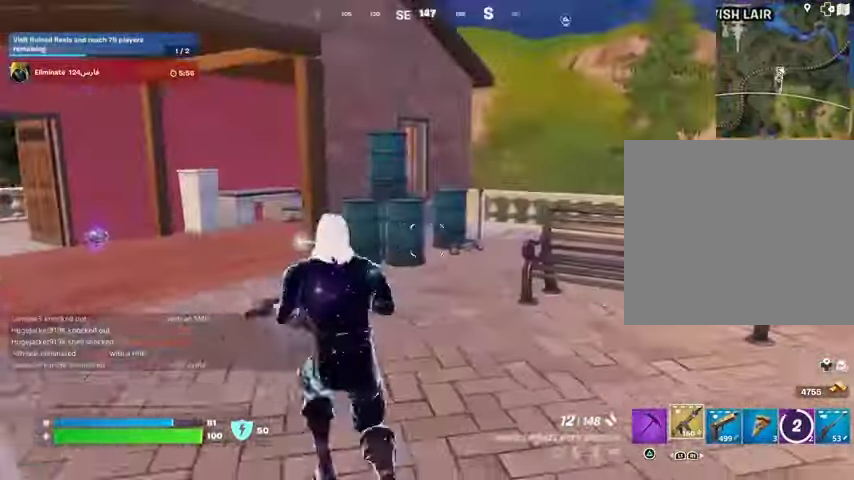
{"dt_ms": 500, "buttons": [], "left_stick": "center", "right_stick": "center", "events": [[333, "left_stick", "up"], [367, "R1", "down"], [467, "R1", "up"], [467, "left_stick", "center"]]}
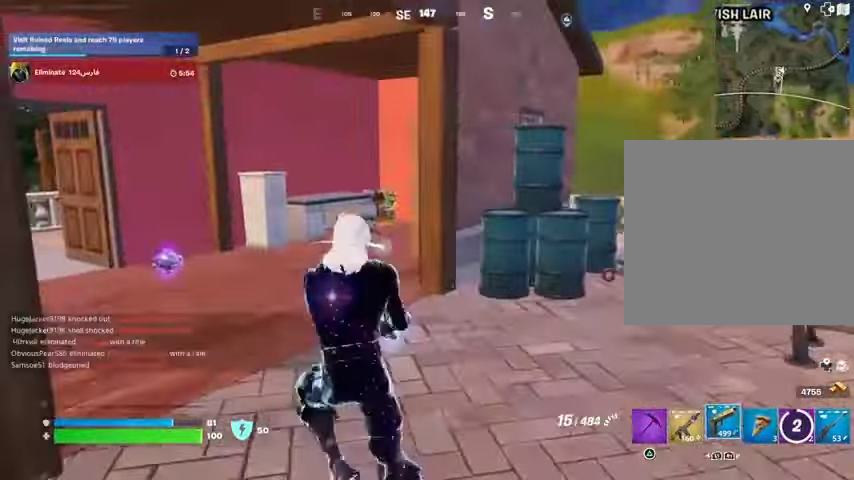
{"dt_ms": 500, "buttons": [], "left_stick": "up", "right_stick": "center", "events": [[33, "R1", "down"], [133, "R1", "up"], [367, "left_stick", "up"]]}
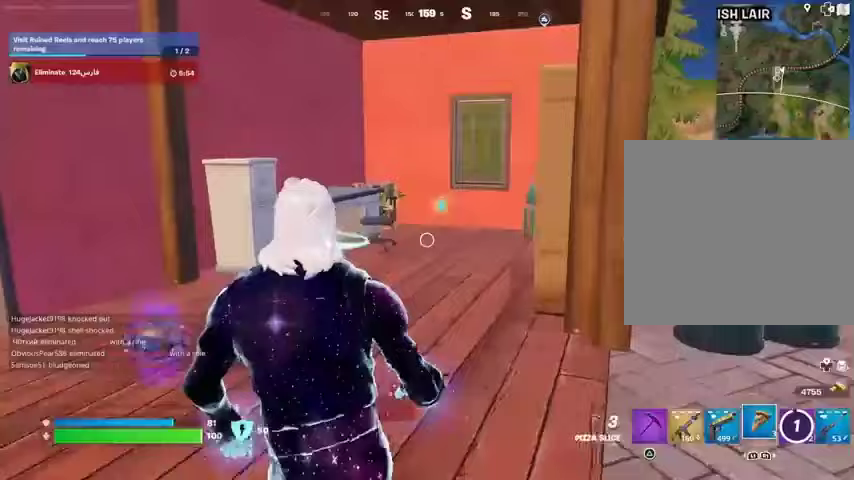
{"dt_ms": 500, "buttons": [], "left_stick": "up-right", "right_stick": "right", "events": [[267, "left_stick", "up-right"], [300, "right_stick", "right"], [333, "R2", "down"], [467, "R2", "up"]]}
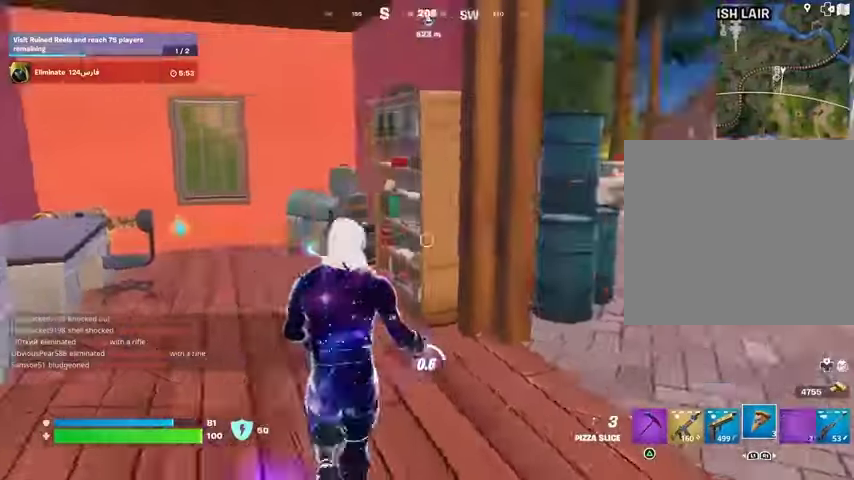
{"dt_ms": 500, "buttons": [], "left_stick": "down", "right_stick": "center", "events": [[200, "left_stick", "left"], [300, "left_stick", "down"], [333, "right_stick", "center"]]}
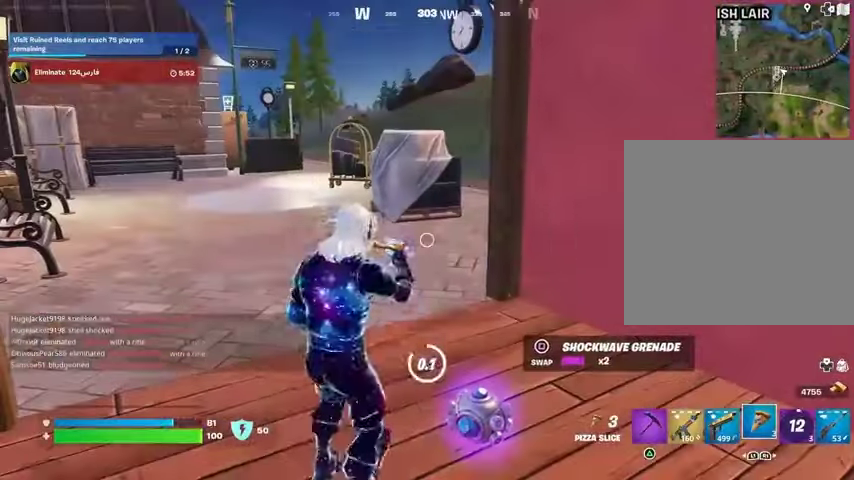
{"dt_ms": 500, "buttons": [], "left_stick": "down-right", "right_stick": "center", "events": [[100, "left_stick", "center"], [267, "left_stick", "down-right"]]}
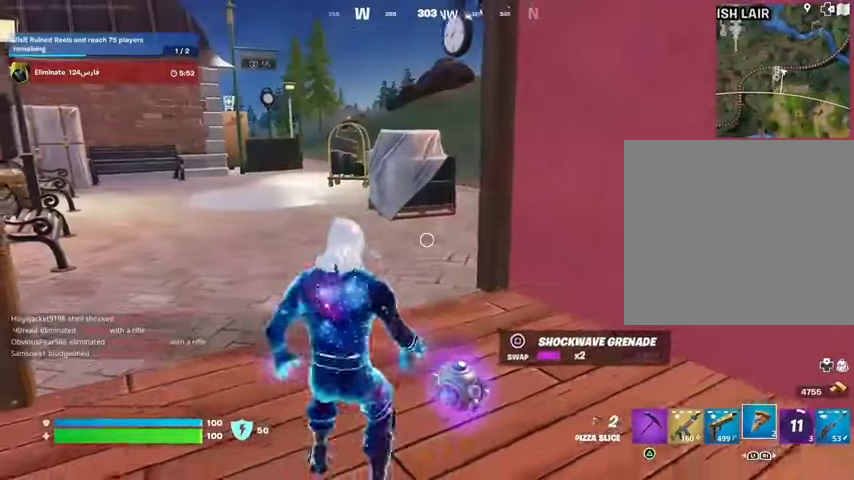
{"dt_ms": 500, "buttons": ["R2"], "left_stick": "center", "right_stick": "center", "events": [[367, "left_stick", "down-left"], [433, "R2", "down"], [433, "left_stick", "center"]]}